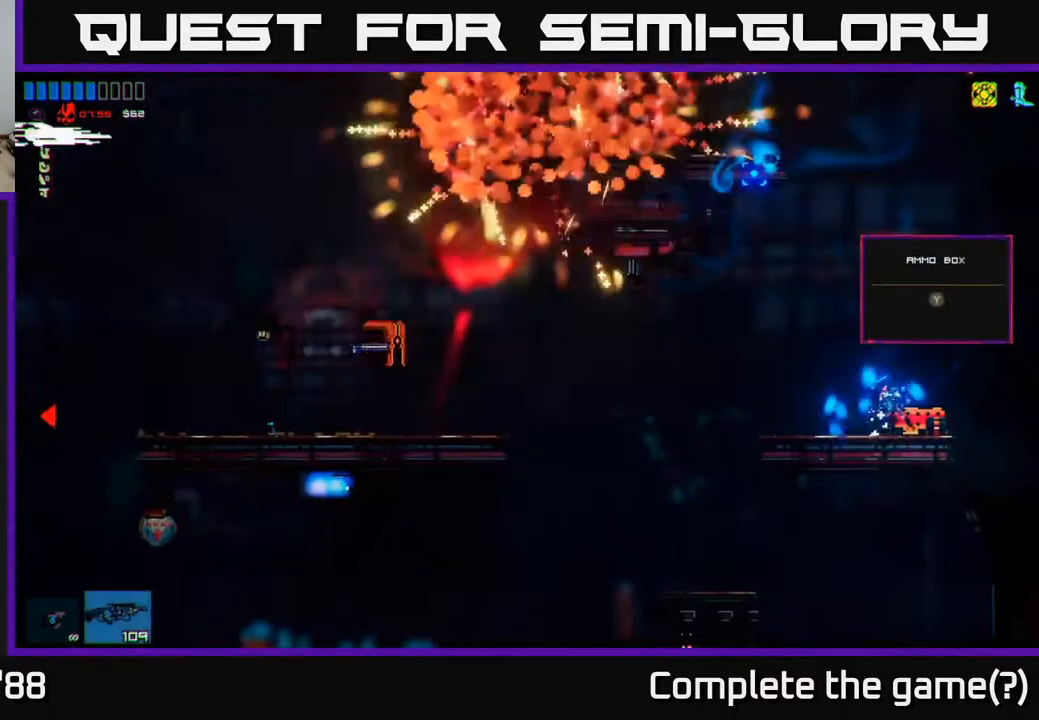
Gameplay with a controller (Xbox layout); each line is a JSON object with the inputs held at the frame after it. "events" lists button and stick changes between this image and that frame as [ms after this image, input, new state], when the widget could be followed in between.
{"buttons": [], "left_stick": "center", "right_stick": "center", "events": [[17, "left_stick", "center"], [283, "right_stick", "center"]]}
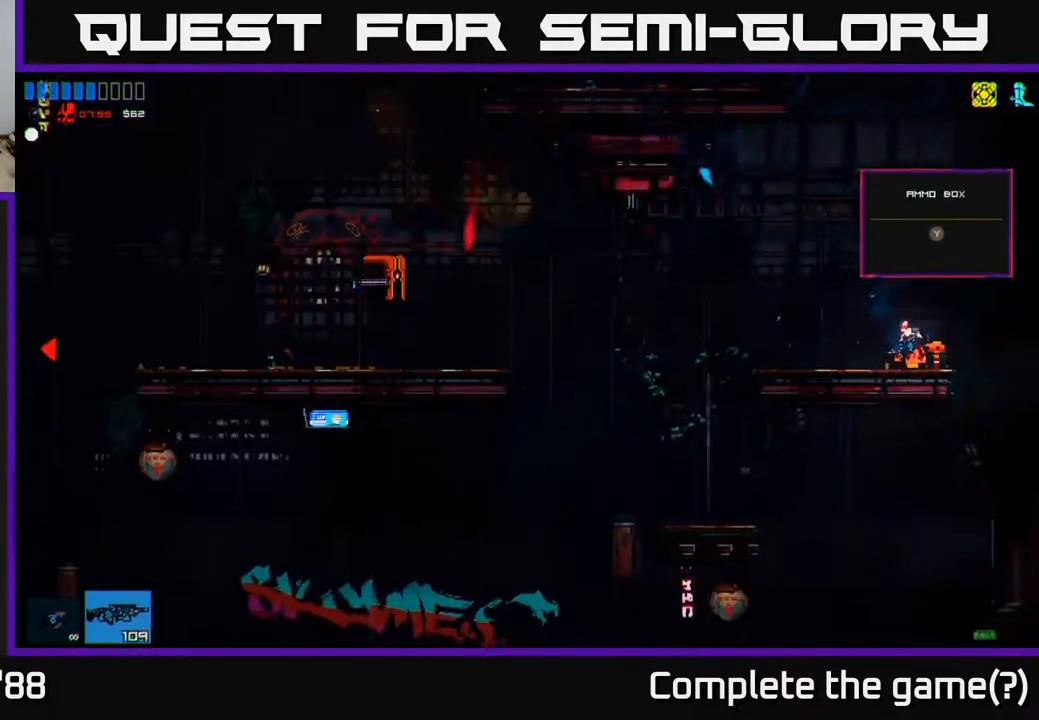
{"buttons": ["R2"], "left_stick": "center", "right_stick": "left", "events": [[33, "Y", "down"], [133, "Y", "up"], [233, "left_stick", "left"], [250, "right_stick", "left"], [417, "R2", "down"], [467, "left_stick", "center"]]}
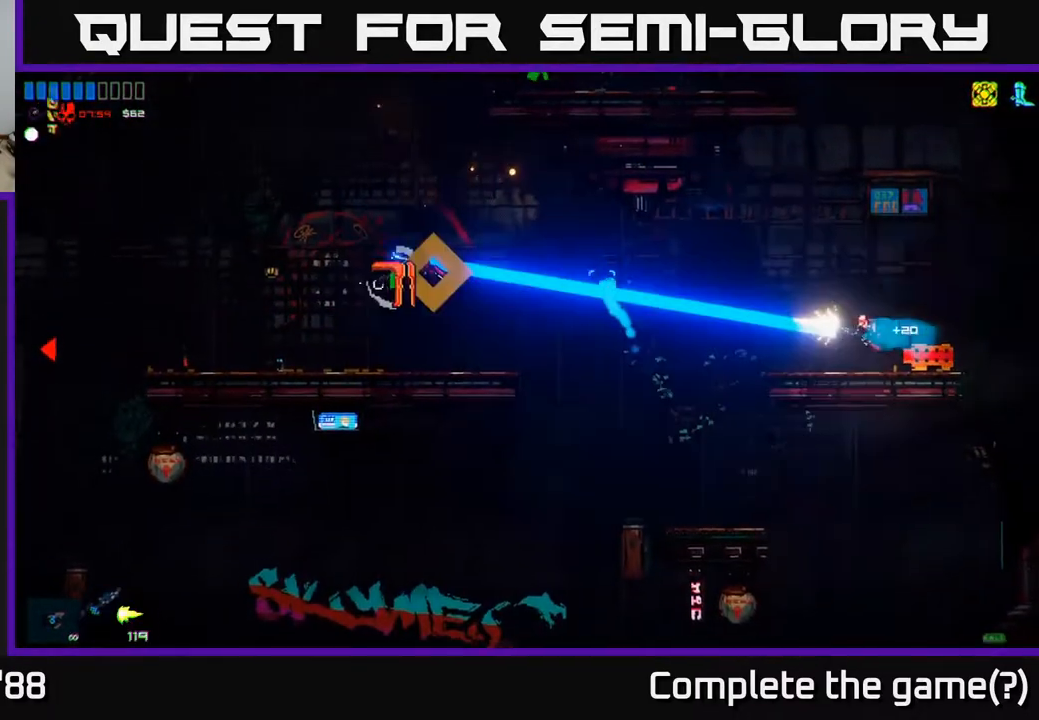
{"buttons": ["A"], "left_stick": "left", "right_stick": "left", "events": [[67, "R2", "up"], [217, "left_stick", "left"], [483, "A", "down"]]}
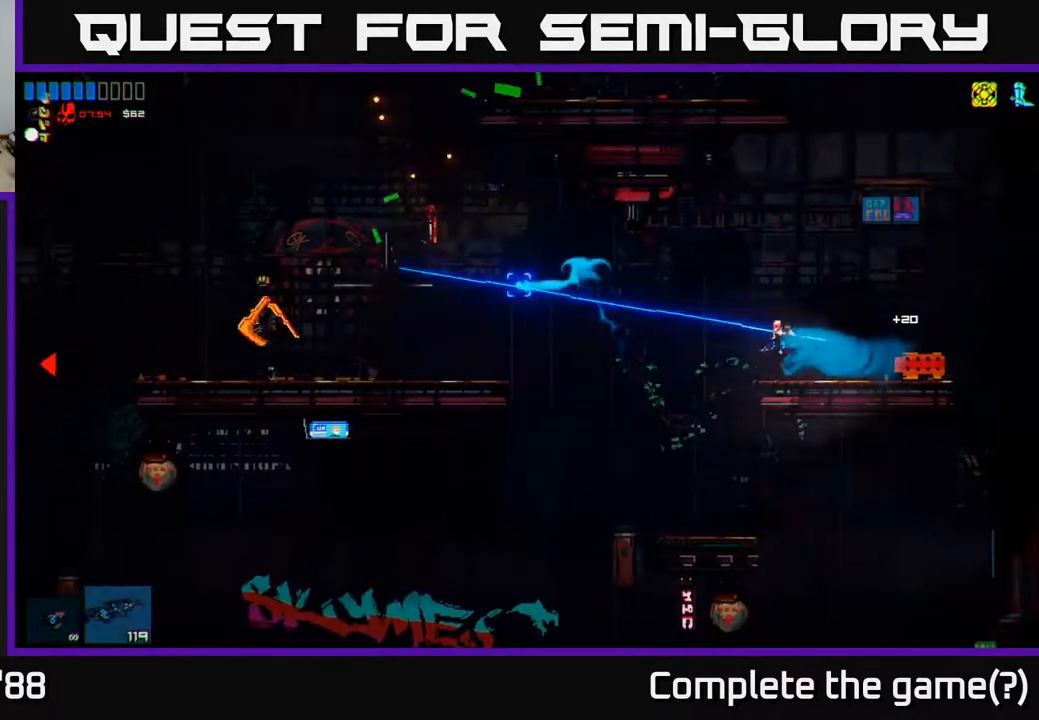
{"buttons": [], "left_stick": "left", "right_stick": "up", "events": [[50, "L1", "down"], [67, "A", "up"], [200, "L1", "up"], [400, "right_stick", "up-left"], [500, "right_stick", "up"]]}
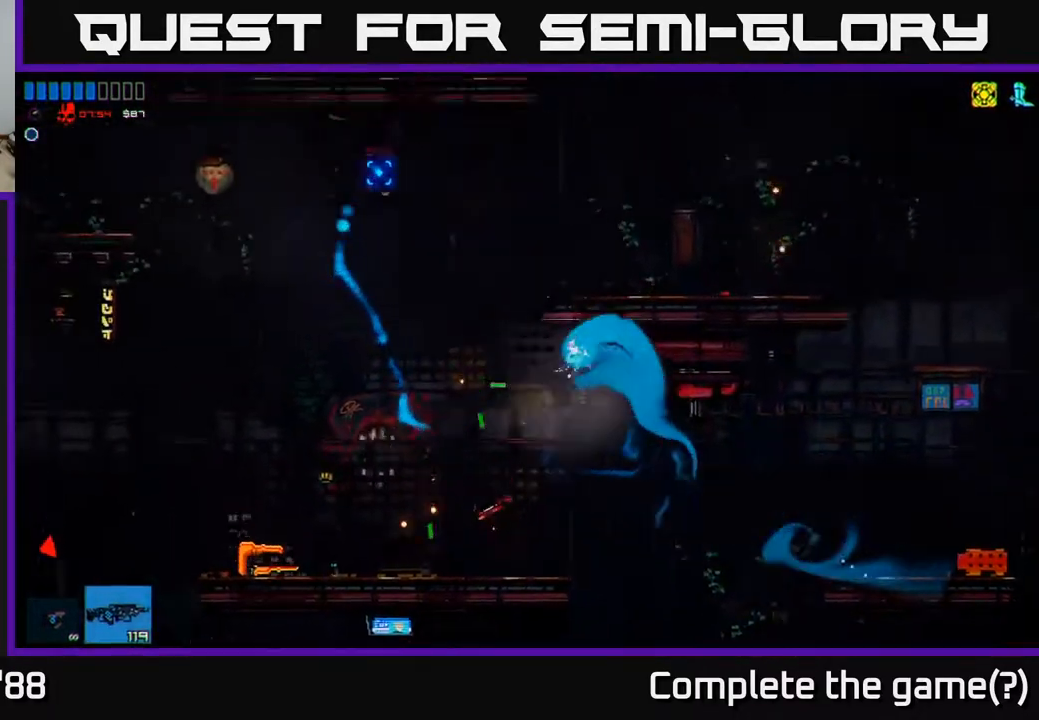
{"buttons": ["A"], "left_stick": "center", "right_stick": "up", "events": [[450, "left_stick", "center"], [483, "A", "down"]]}
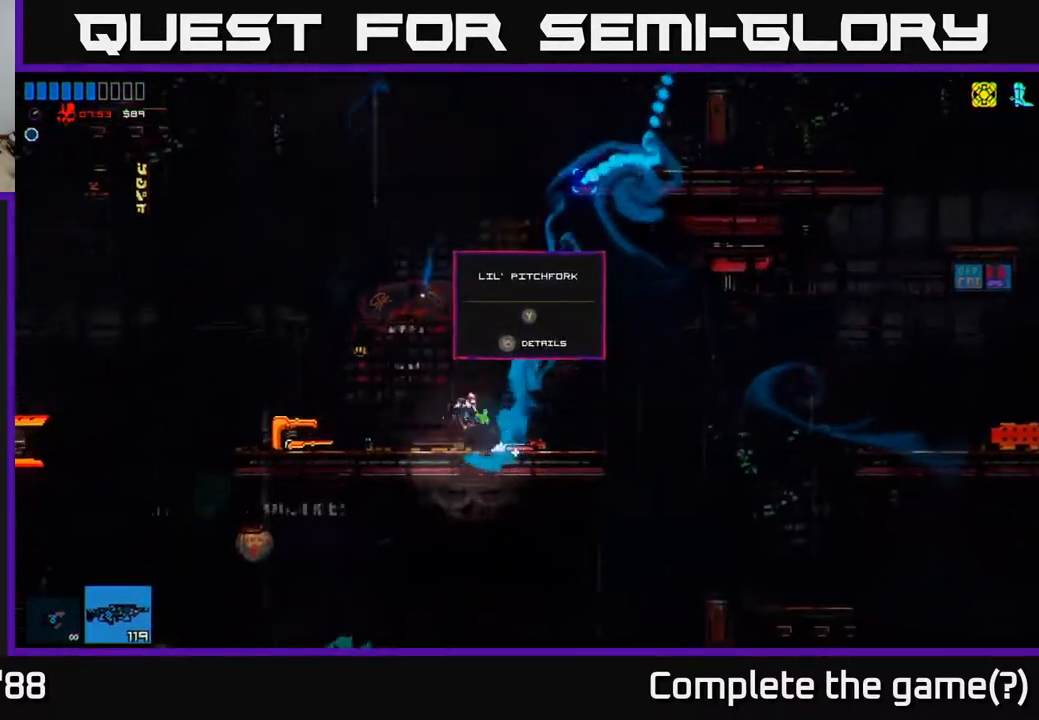
{"buttons": ["A"], "left_stick": "right", "right_stick": "up", "events": [[250, "A", "up"], [317, "left_stick", "right"], [367, "A", "down"]]}
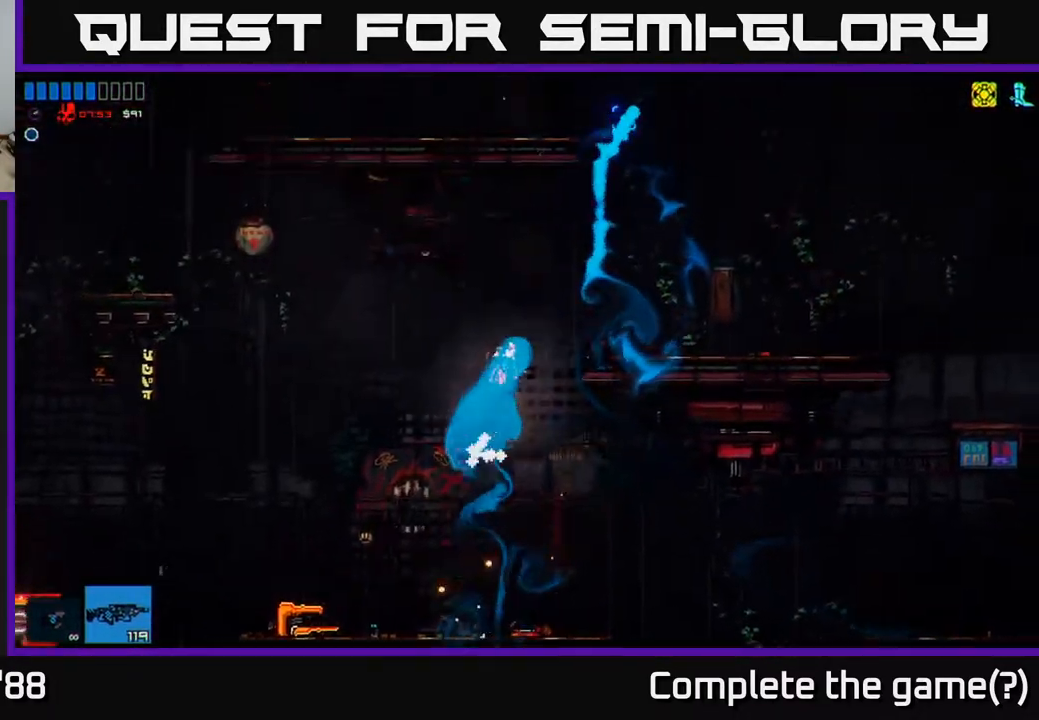
{"buttons": [], "left_stick": "right", "right_stick": "up", "events": [[283, "A", "up"]]}
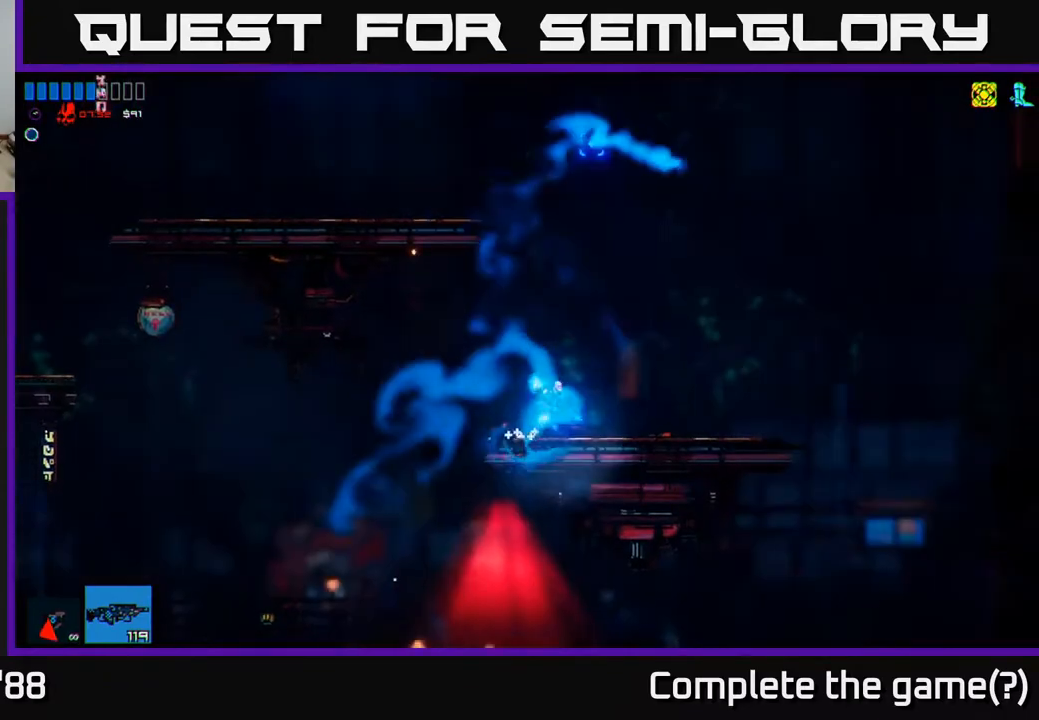
{"buttons": [], "left_stick": "left", "right_stick": "left", "events": [[17, "right_stick", "up-left"], [83, "left_stick", "left"], [233, "right_stick", "left"]]}
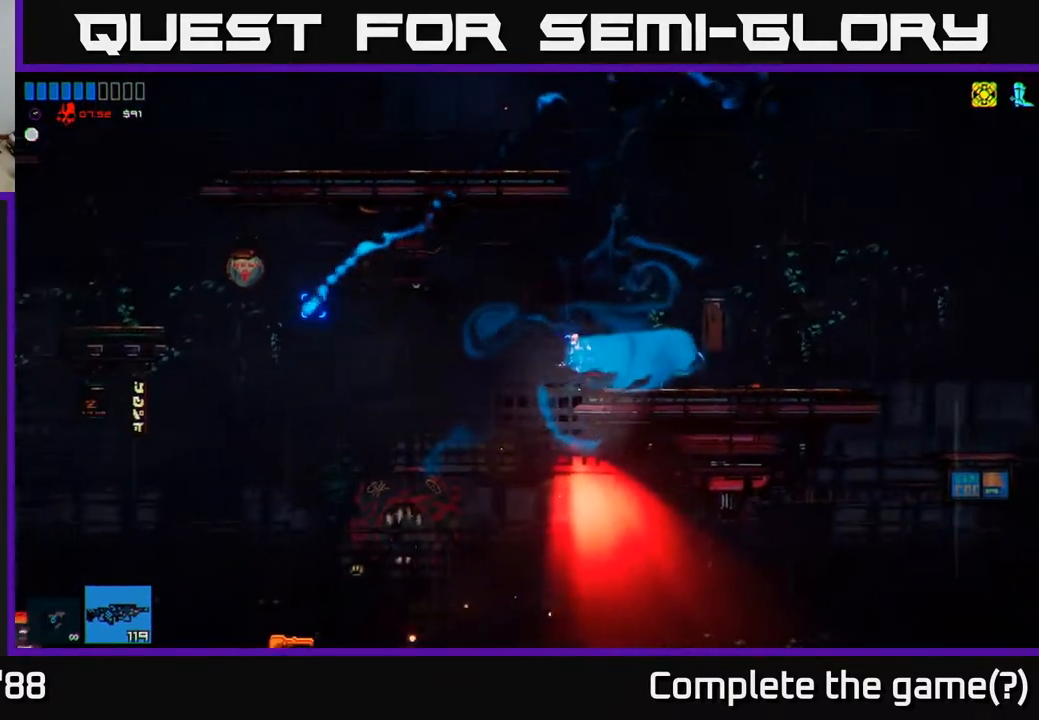
{"buttons": [], "left_stick": "right", "right_stick": "down", "events": [[183, "right_stick", "down"], [250, "left_stick", "right"]]}
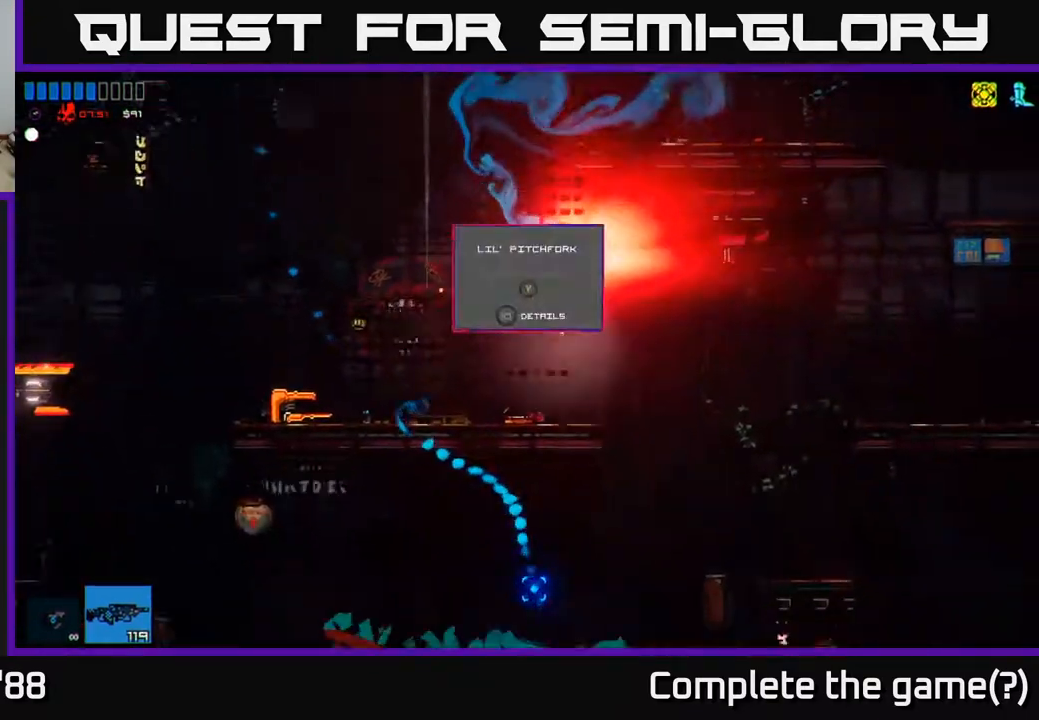
{"buttons": [], "left_stick": "center", "right_stick": "left", "events": [[133, "right_stick", "down-left"], [417, "right_stick", "left"], [483, "left_stick", "center"]]}
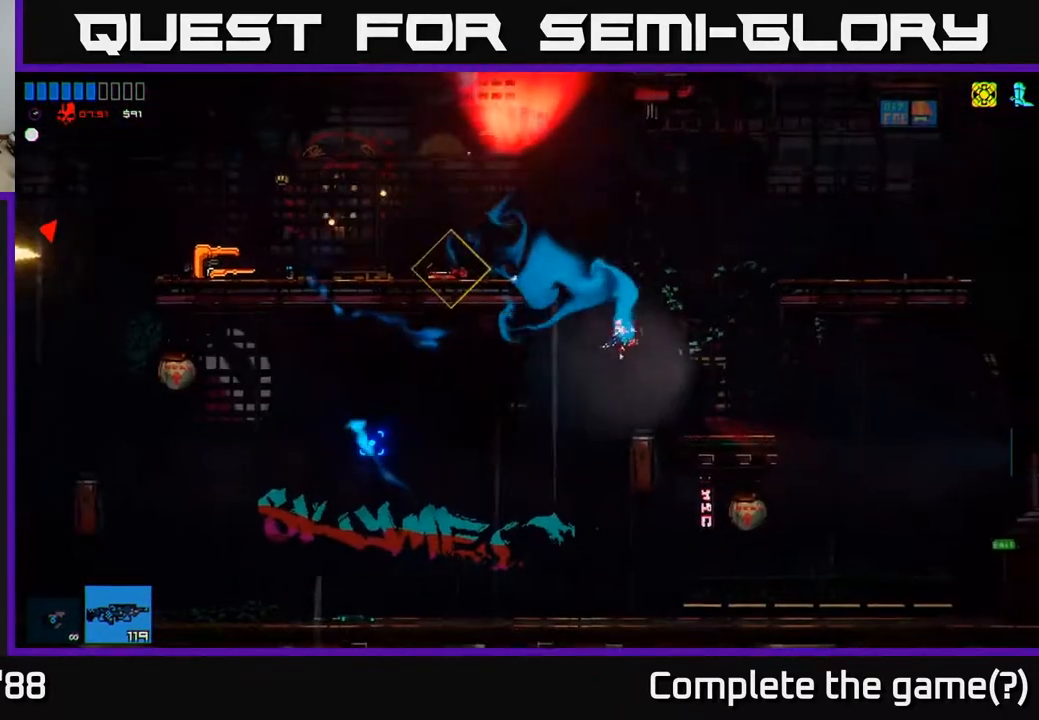
{"buttons": [], "left_stick": "left", "right_stick": "left", "events": [[33, "left_stick", "left"], [100, "R2", "down"], [283, "R2", "up"]]}
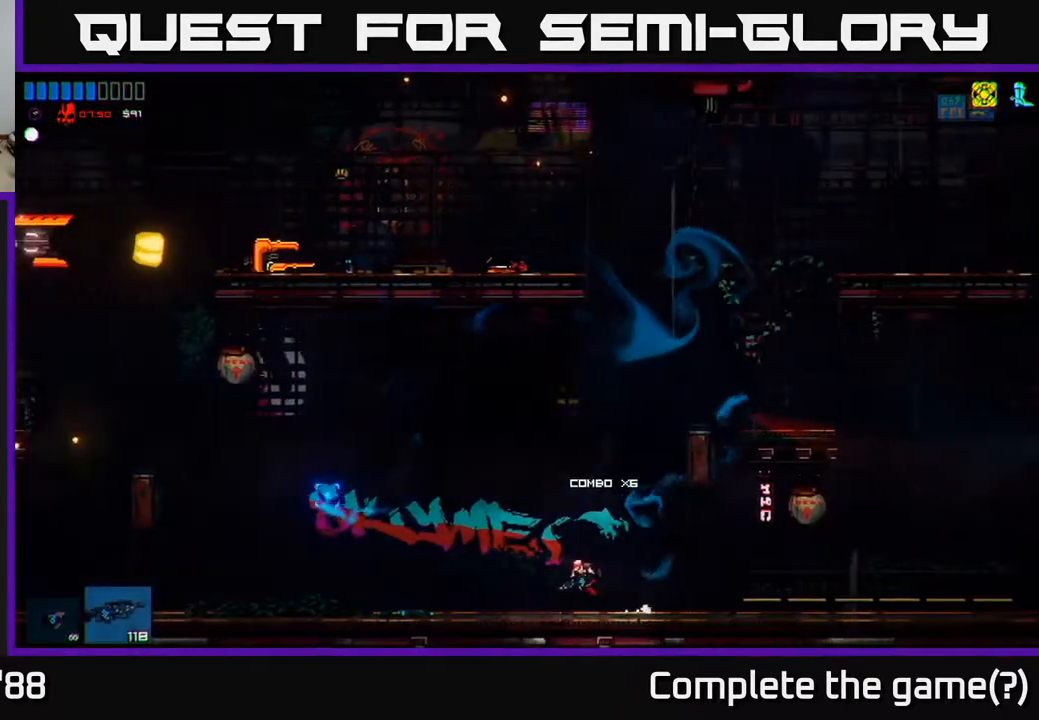
{"buttons": [], "left_stick": "left", "right_stick": "up-left", "events": [[67, "right_stick", "up-left"], [183, "R2", "down"], [467, "R2", "up"]]}
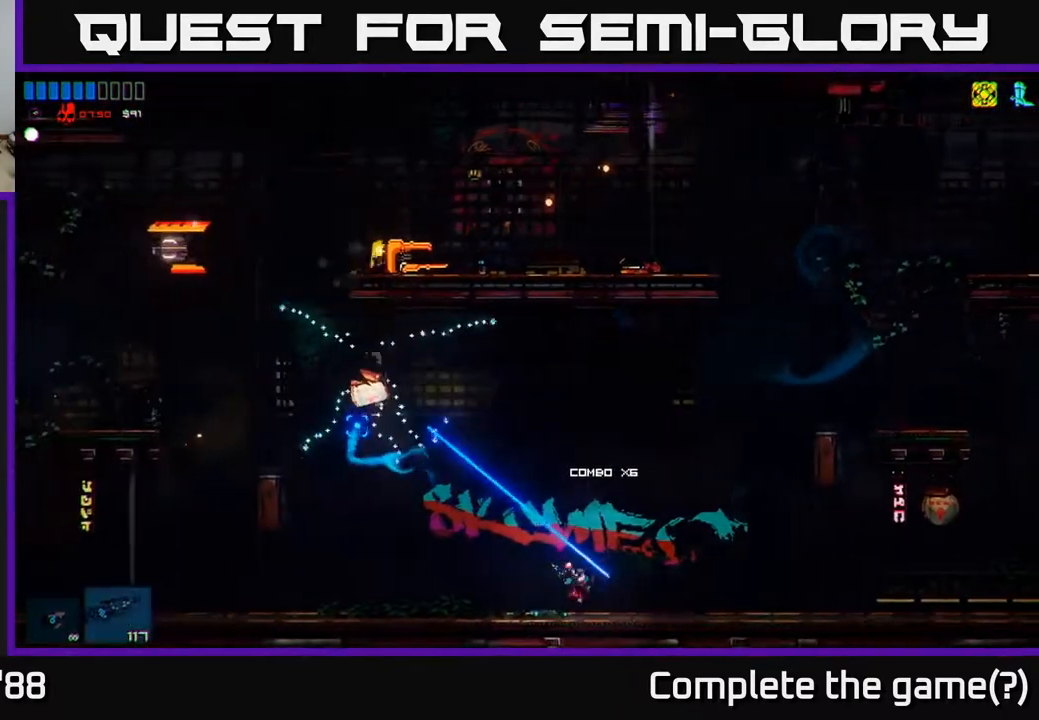
{"buttons": ["R2"], "left_stick": "right", "right_stick": "up-left", "events": [[283, "R2", "down"], [383, "left_stick", "down"], [450, "left_stick", "right"]]}
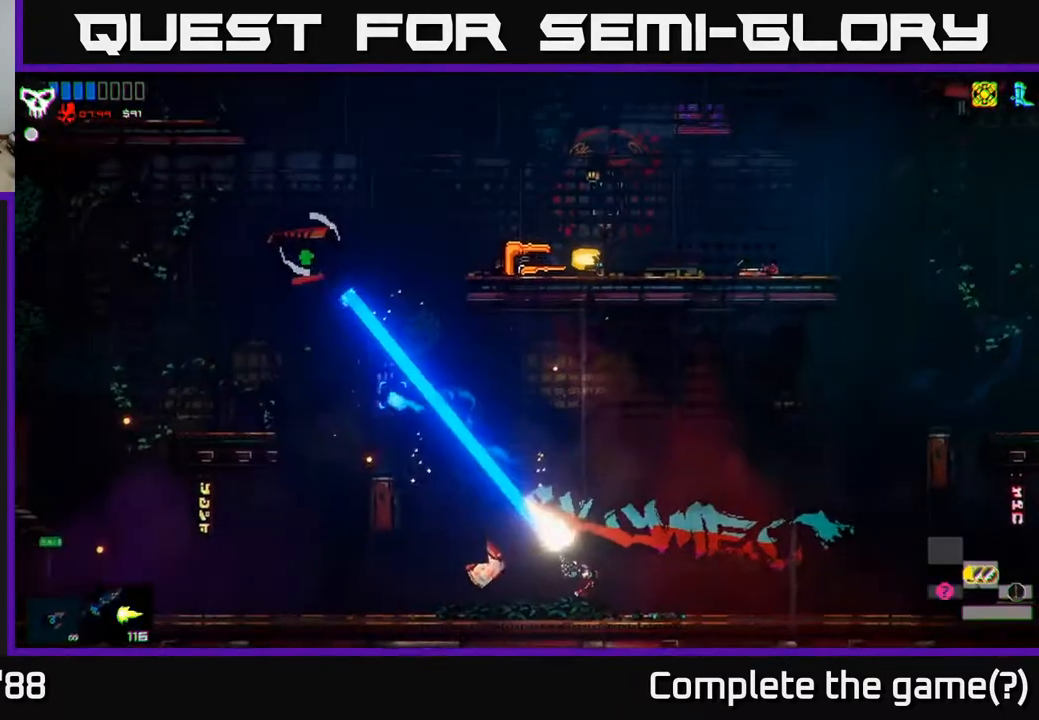
{"buttons": ["A"], "left_stick": "left", "right_stick": "up-left", "events": [[83, "R2", "up"], [100, "left_stick", "left"], [433, "A", "down"]]}
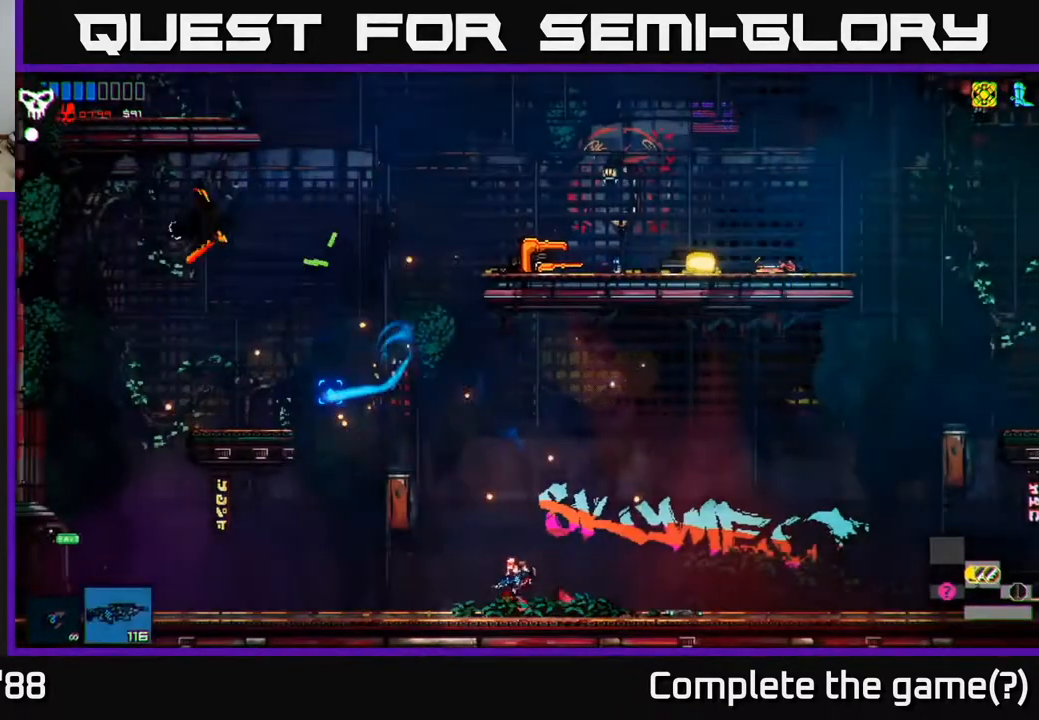
{"buttons": [], "left_stick": "left", "right_stick": "up-left", "events": [[250, "A", "up"]]}
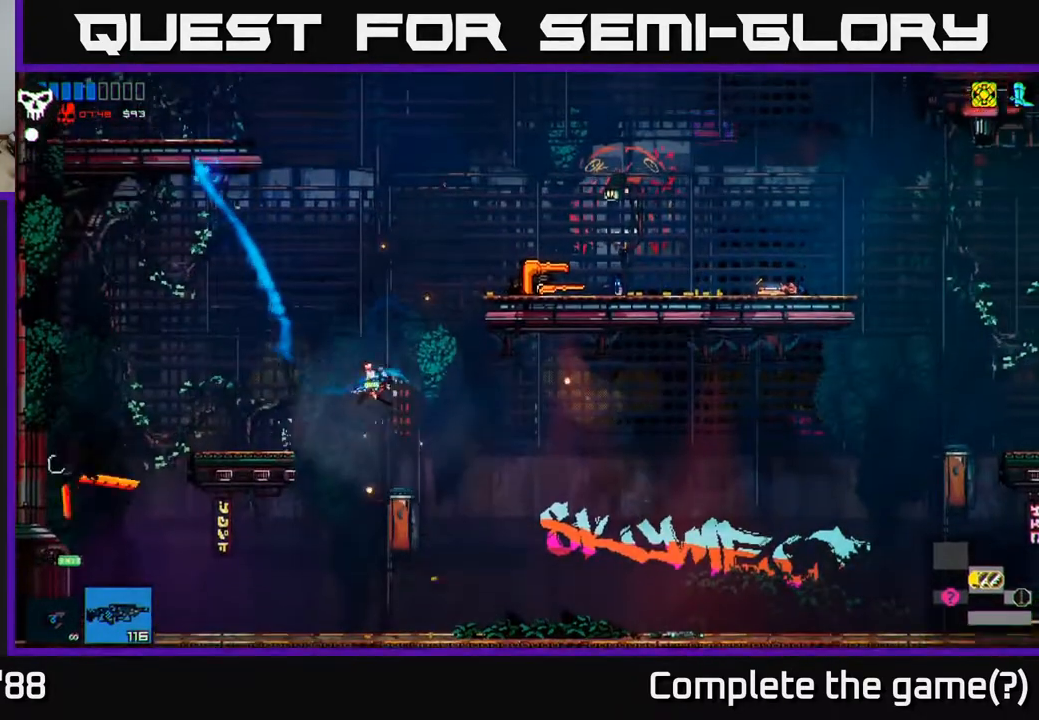
{"buttons": [], "left_stick": "left", "right_stick": "up-right", "events": [[50, "A", "down"], [67, "right_stick", "up"], [150, "A", "up"], [267, "right_stick", "up-right"]]}
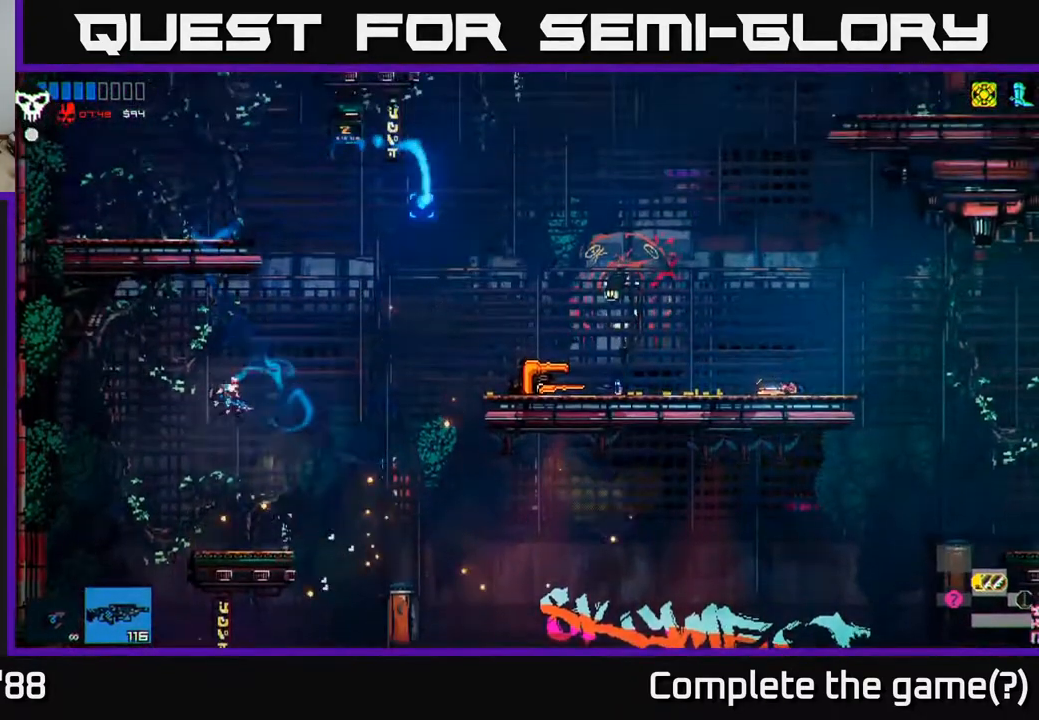
{"buttons": ["A"], "left_stick": "right", "right_stick": "up-right", "events": [[50, "left_stick", "right"], [167, "left_stick", "center"], [417, "A", "down"], [433, "left_stick", "right"]]}
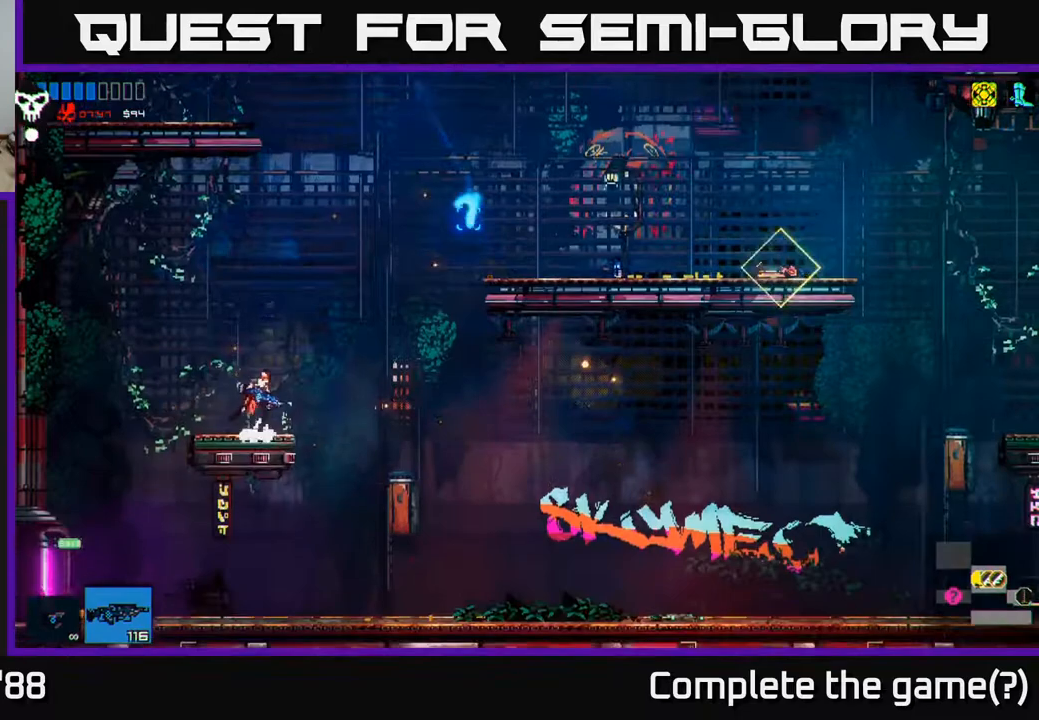
{"buttons": [], "left_stick": "right", "right_stick": "up-right", "events": [[83, "A", "up"], [233, "L1", "down"], [350, "L1", "up"]]}
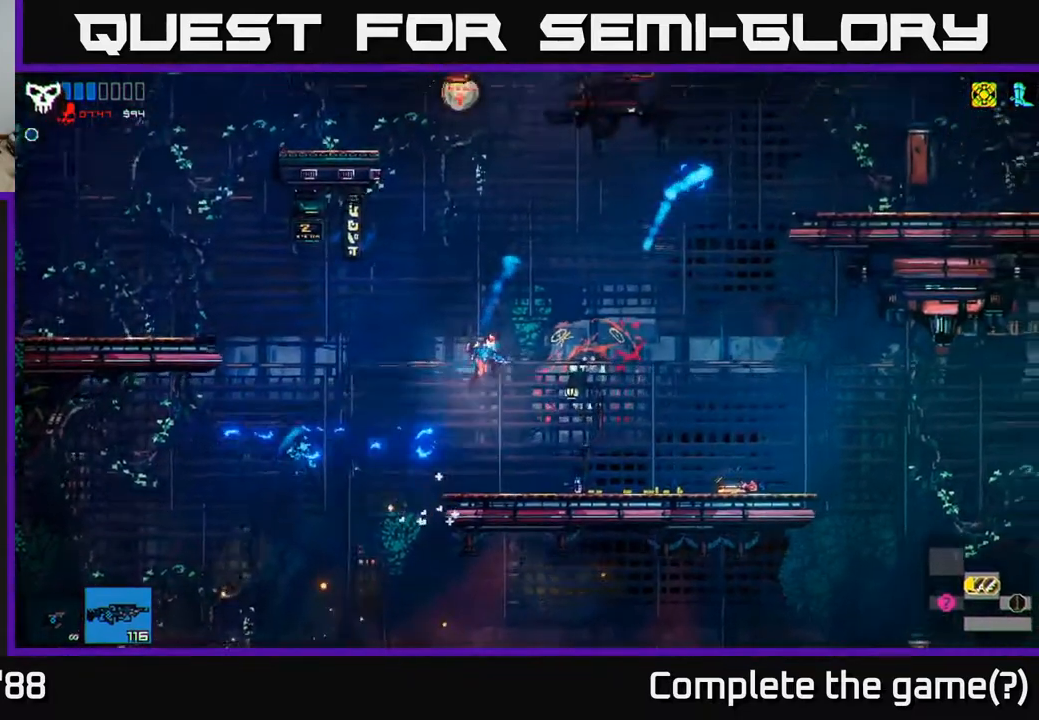
{"buttons": [], "left_stick": "center", "right_stick": "center", "events": [[317, "right_stick", "center"], [433, "left_stick", "center"]]}
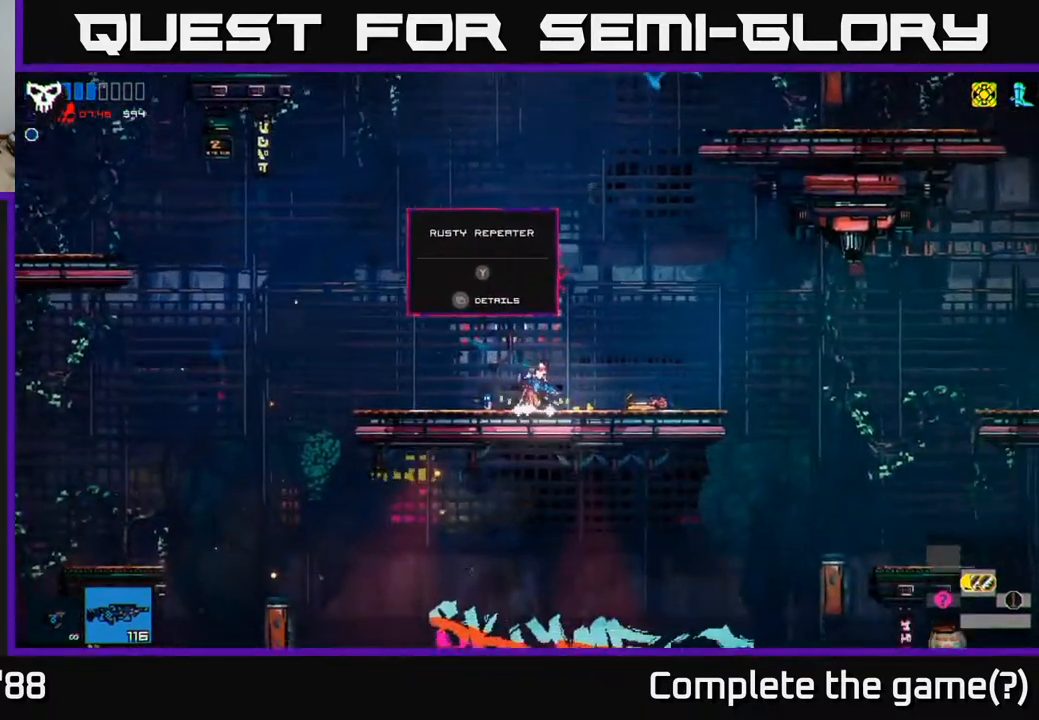
{"buttons": [], "left_stick": "center", "right_stick": "center", "events": [[50, "left_stick", "right"], [350, "left_stick", "center"]]}
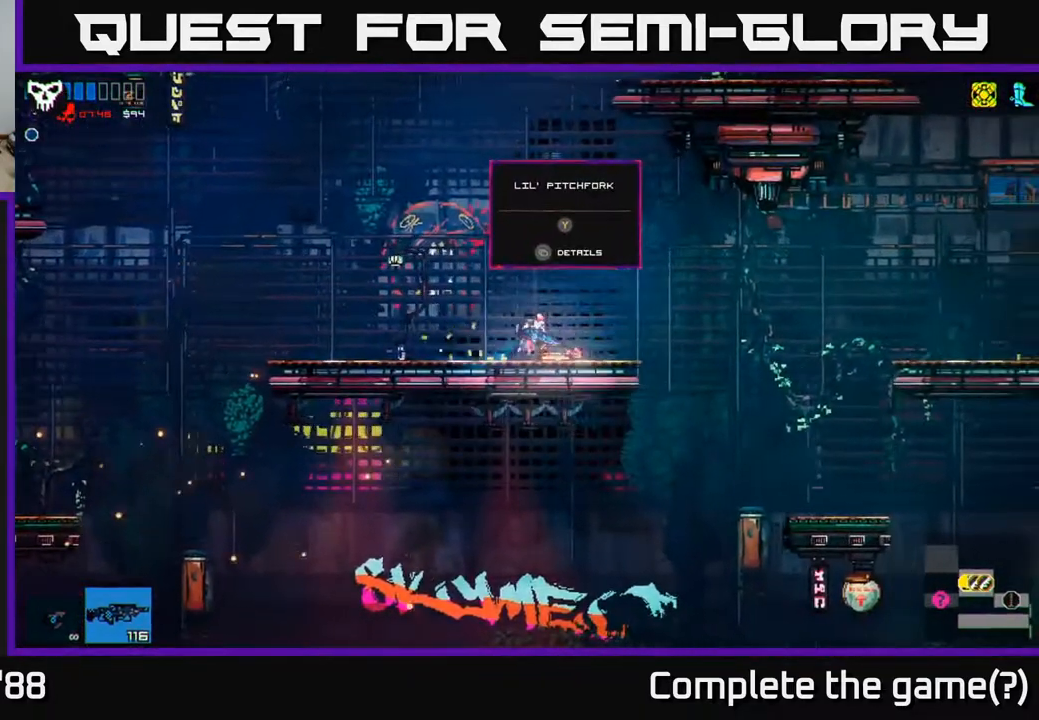
{"buttons": [], "left_stick": "center", "right_stick": "center", "events": []}
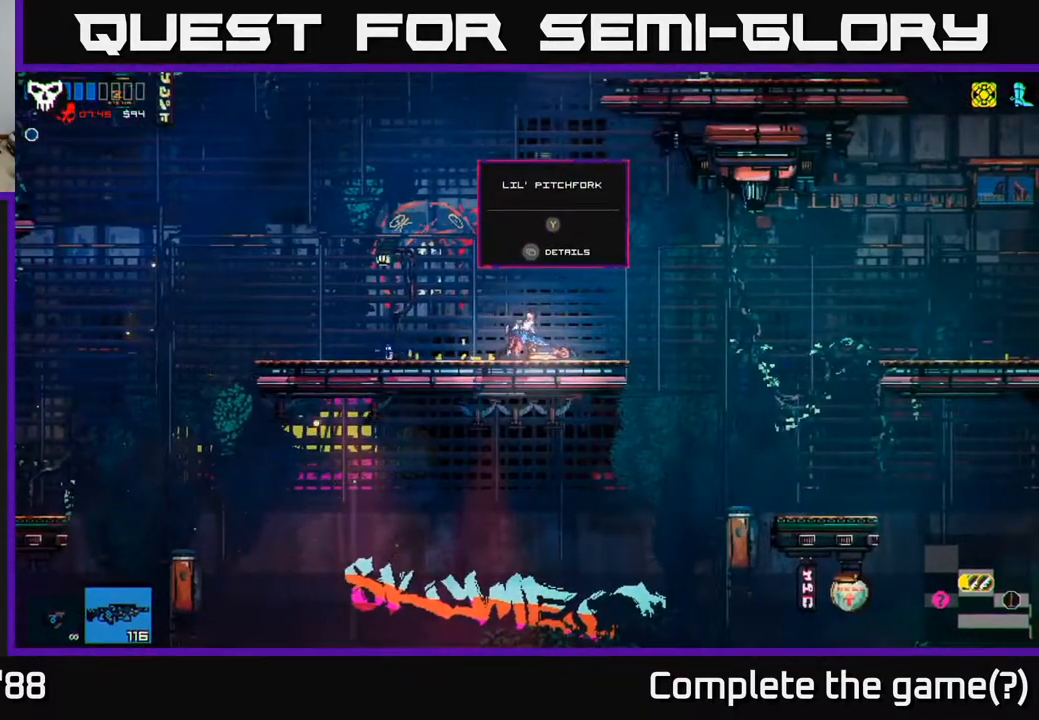
{"buttons": [], "left_stick": "center", "right_stick": "center", "events": []}
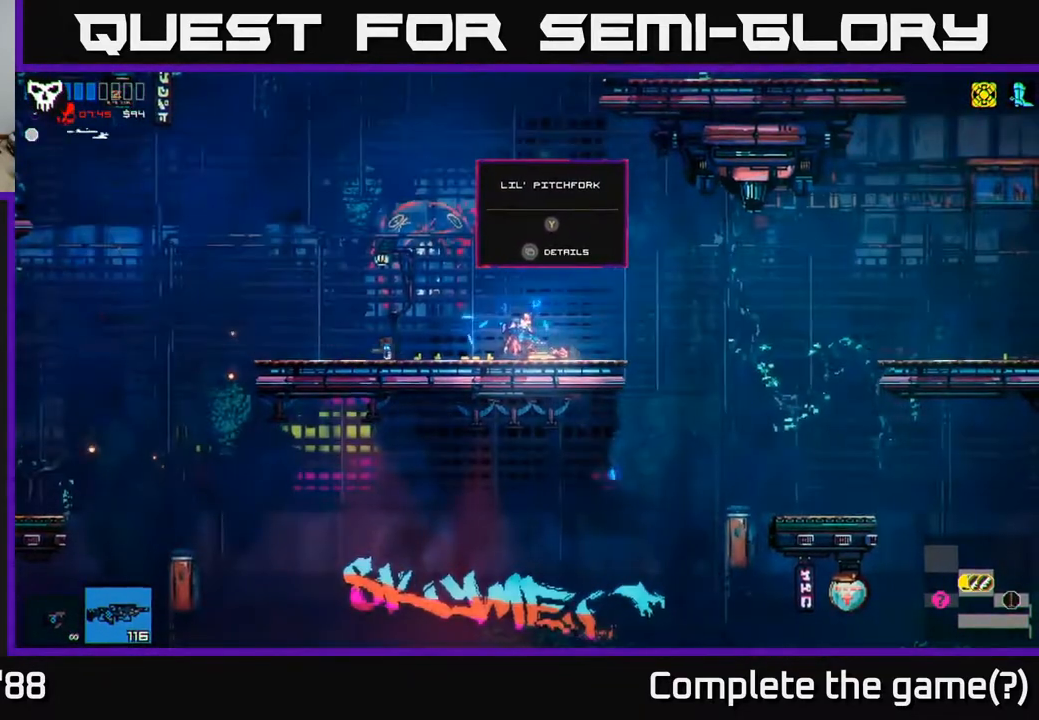
{"buttons": [], "left_stick": "center", "right_stick": "center", "events": []}
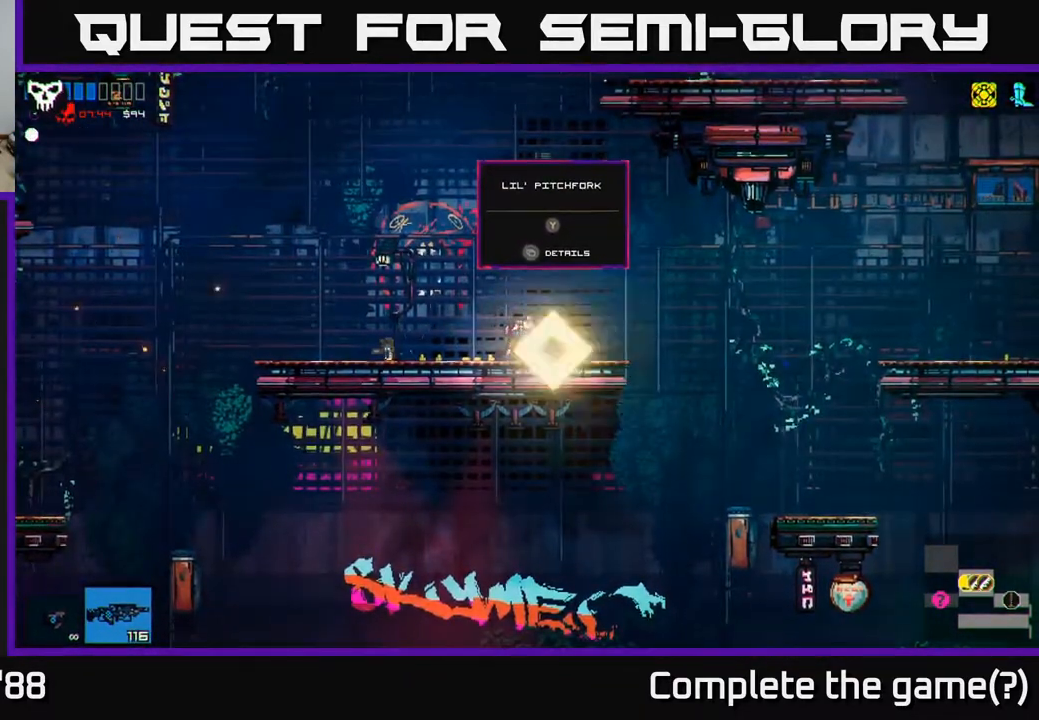
{"buttons": [], "left_stick": "center", "right_stick": "center", "events": []}
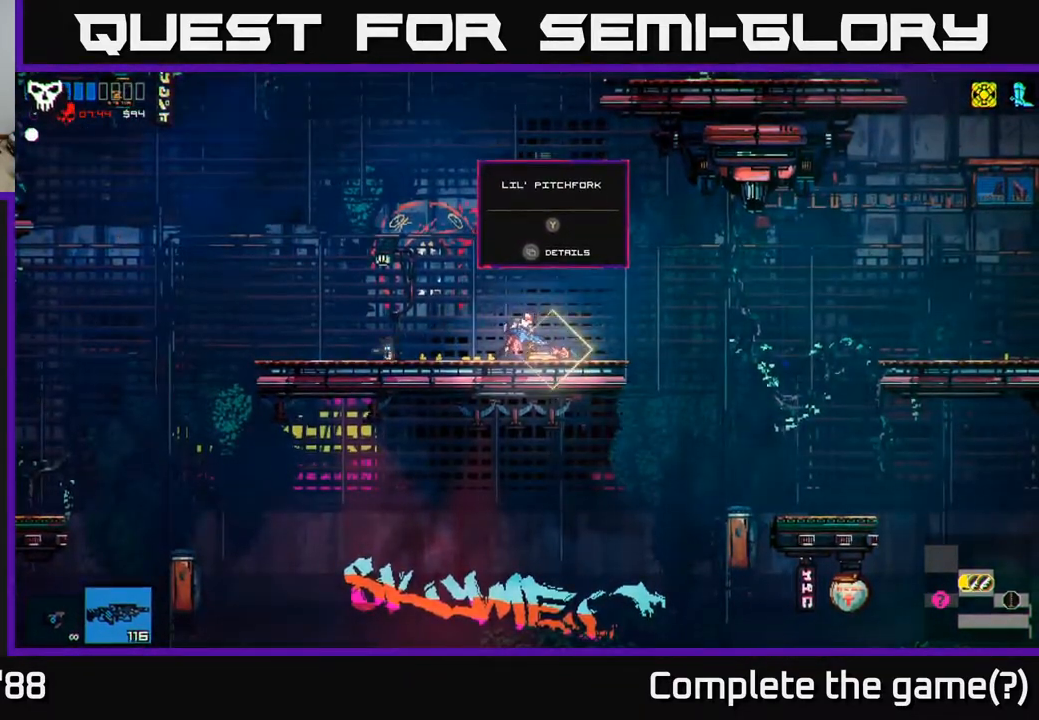
{"buttons": [], "left_stick": "center", "right_stick": "center", "events": [[267, "Y", "down"], [350, "Y", "up"]]}
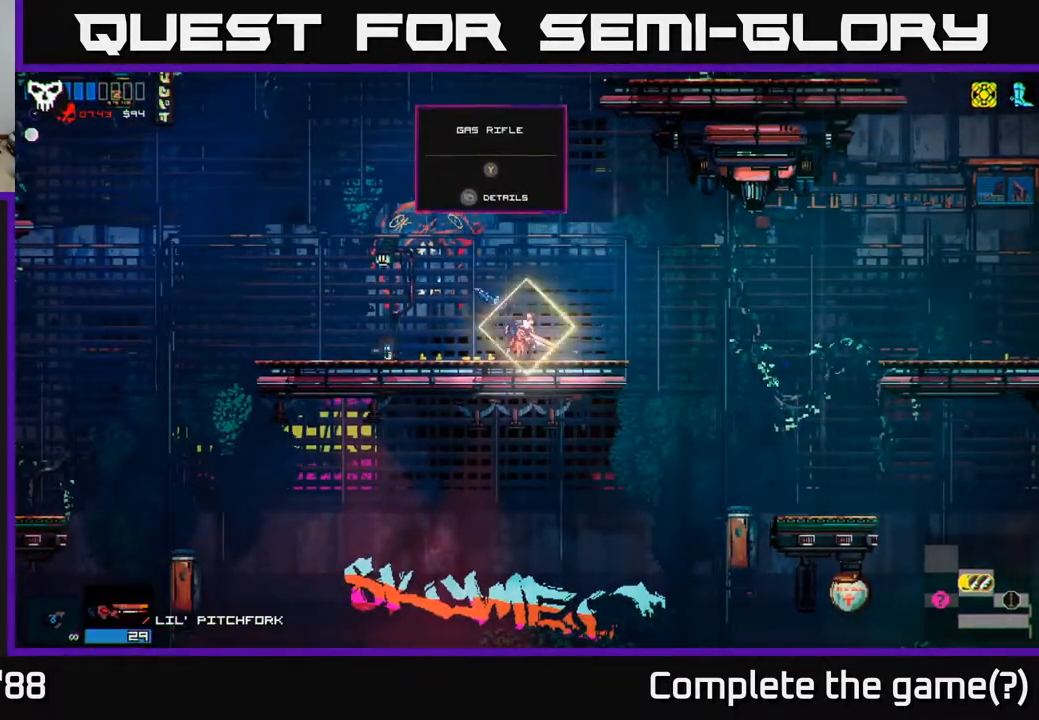
{"buttons": [], "left_stick": "center", "right_stick": "center", "events": []}
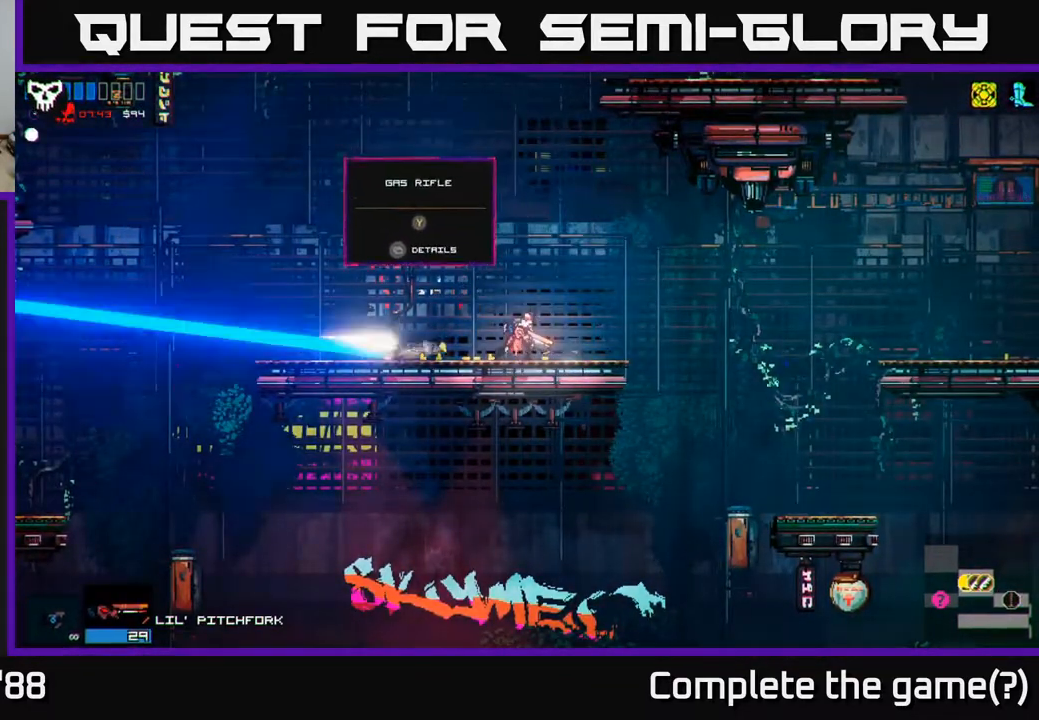
{"buttons": [], "left_stick": "center", "right_stick": "center", "events": [[67, "left_stick", "left"], [350, "left_stick", "center"]]}
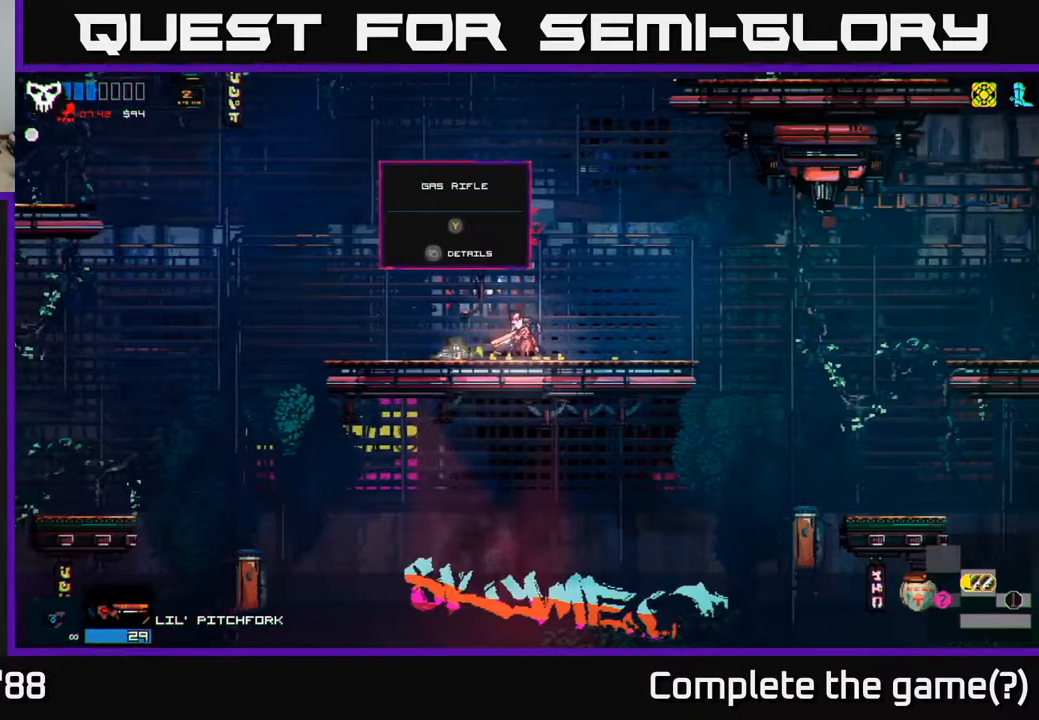
{"buttons": [], "left_stick": "left", "right_stick": "center", "events": [[383, "Y", "down"], [433, "Y", "up"], [483, "left_stick", "left"]]}
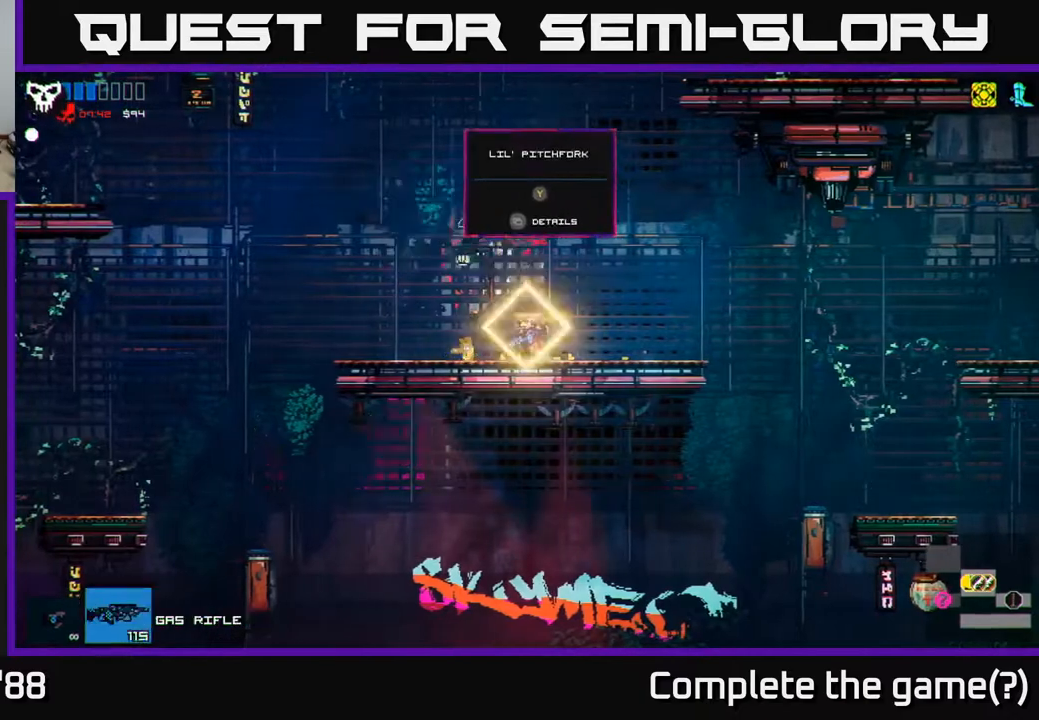
{"buttons": [], "left_stick": "left", "right_stick": "left", "events": [[117, "right_stick", "left"]]}
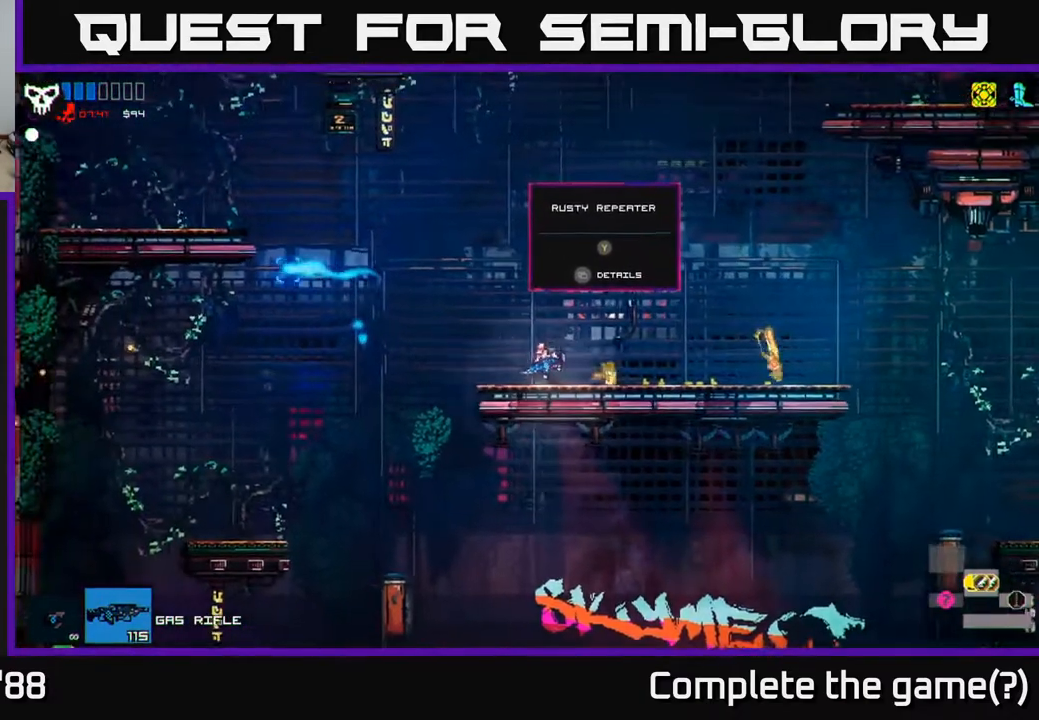
{"buttons": [], "left_stick": "left", "right_stick": "left", "events": []}